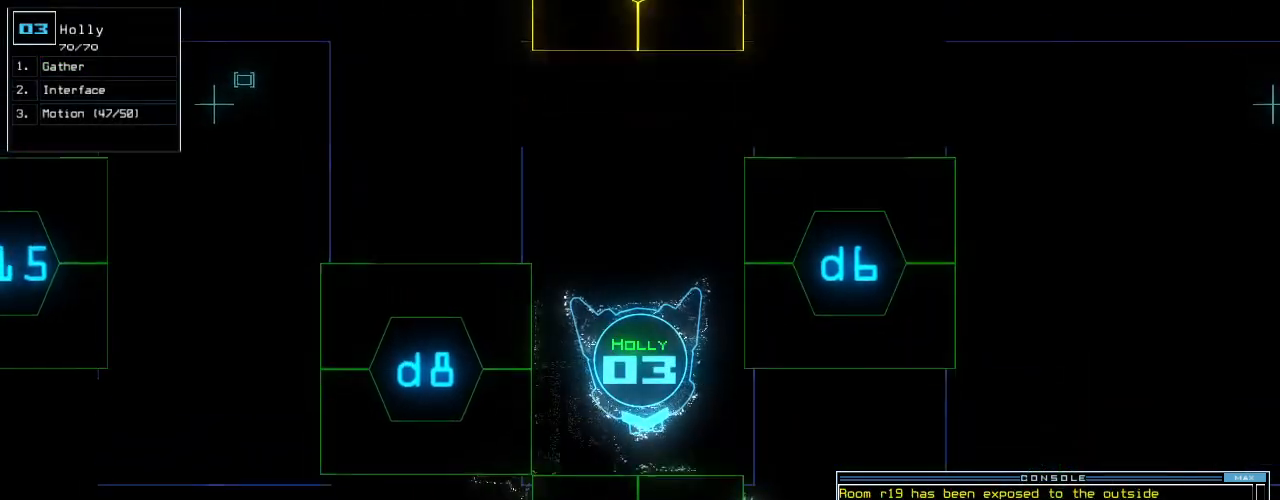
Gameplay with keyboard; each line is a JSON object with the keys held at the frame after it. "events" lists presses ("down") and releases ("up") of ".", "0", "1", "2", "3", "4", "5", "6", "7", "8", "9", "a", "b", "backspace", "c", "caps_lock", "comma", "ctrl_l", "ctrl_r", "d", "down", "e", "escape", "f", "f8", "g", "h", "i", "j", "k", "l", "left", "m", "minus", "n", "o", "p", "q", "quote", "r", "return", "right", "s", "semicolon", "shift_l", "shift_r", "space", "t", "tab", "tilde", "u", "up", "v", "w", "x", "y" and "z" between this image and that frame as [ms after this image, input, new state], when the widget could be followed in between. No other keys are recorded. Mouse input is not recorded. Not read: equals.
{"keys": ["up"], "events": [[80, "left", "down"], [220, "down", "up"], [260, "d", "down"], [320, "up", "down"], [360, "d", "up"], [480, "left", "up"]]}
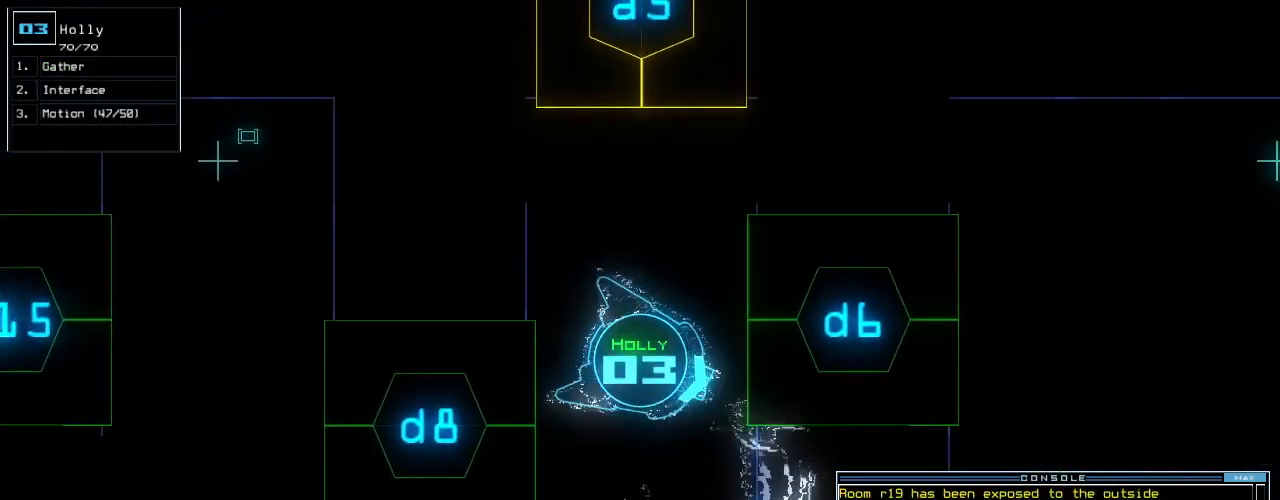
{"keys": ["left", "up"], "events": [[180, "up", "up"], [220, "6", "down"], [260, "return", "down"], [300, "6", "up"], [300, "return", "up"], [400, "left", "down"], [460, "up", "down"]]}
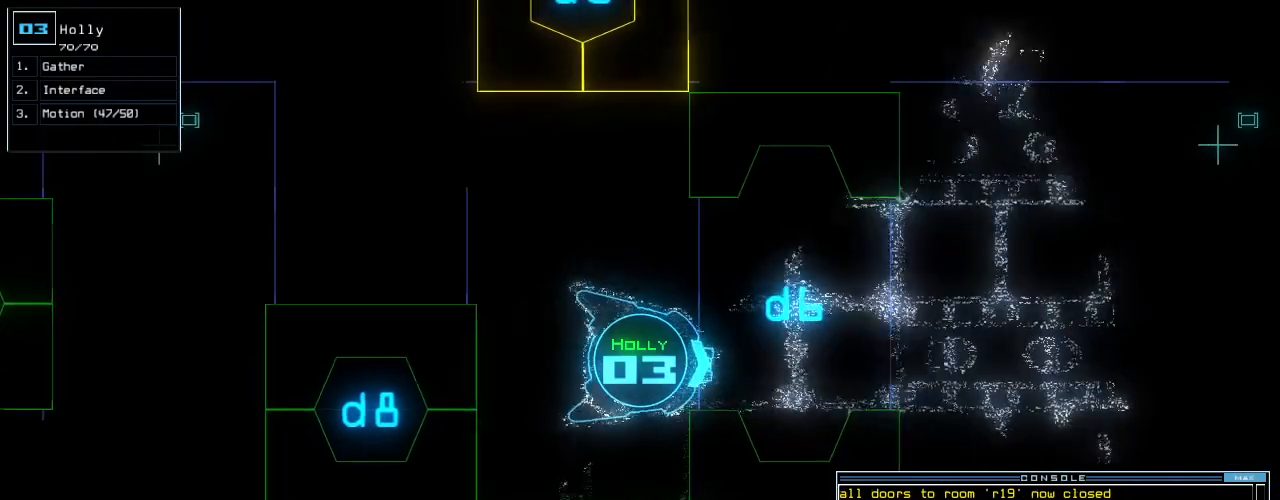
{"keys": ["up"], "events": [[140, "left", "up"], [260, "right", "down"], [380, "right", "up"]]}
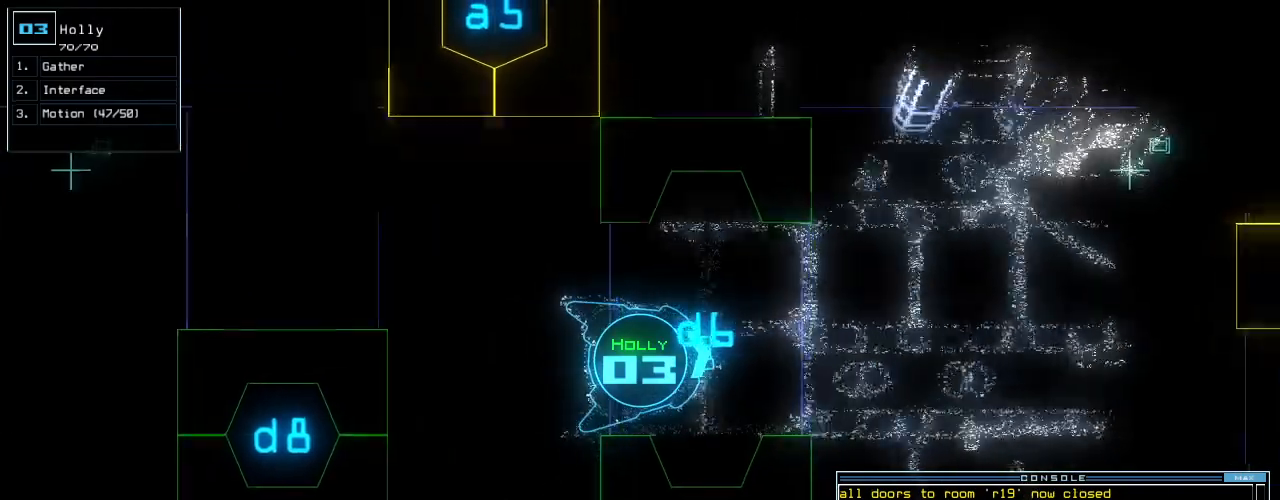
{"keys": ["right", "up"], "events": [[440, "right", "down"]]}